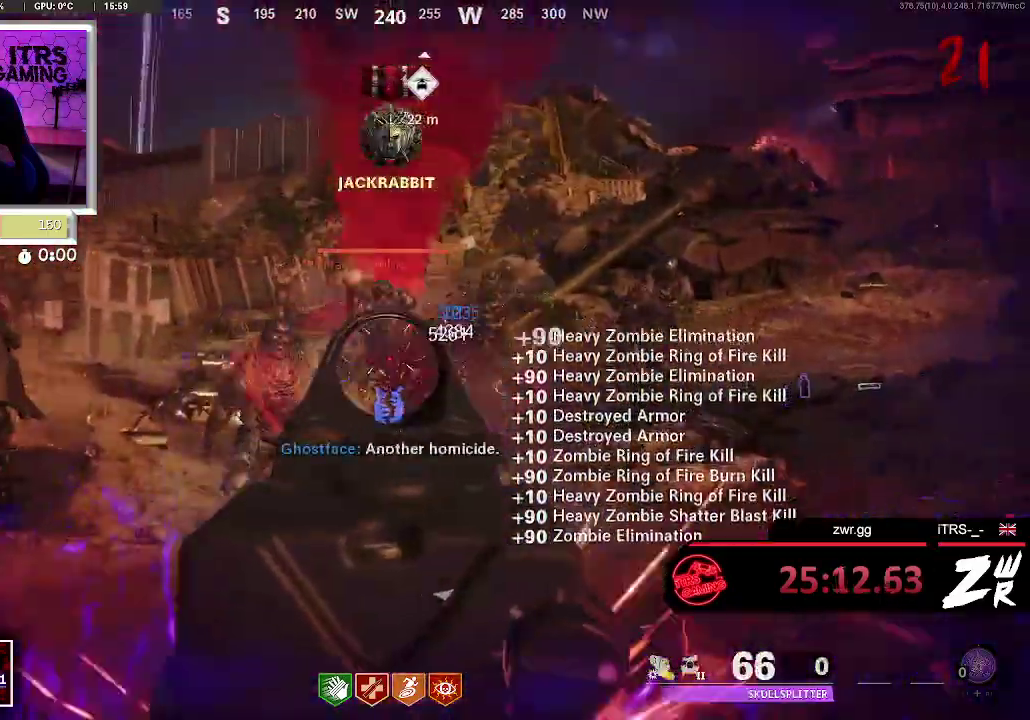
Gameplay with a controller (PlayStation layout); each line is a JSON object with the inputs held at the frame after it. "events" lists button and stick changes between this image and that frame as [ms after this image, input, new state], when the widget could be followed in between. This overlay highlights the sticks when they move; stick clicks (L3 R3) are not distinguishable.
{"buttons": ["L2"], "left_stick": "center", "right_stick": "center", "events": [[67, "R2", "up"], [67, "right_stick", "center"], [133, "R2", "down"], [200, "left_stick", "left"], [233, "R2", "up"], [233, "right_stick", "down-left"], [300, "left_stick", "down-left"], [300, "right_stick", "center"], [333, "R2", "down"], [367, "left_stick", "center"], [433, "R2", "up"]]}
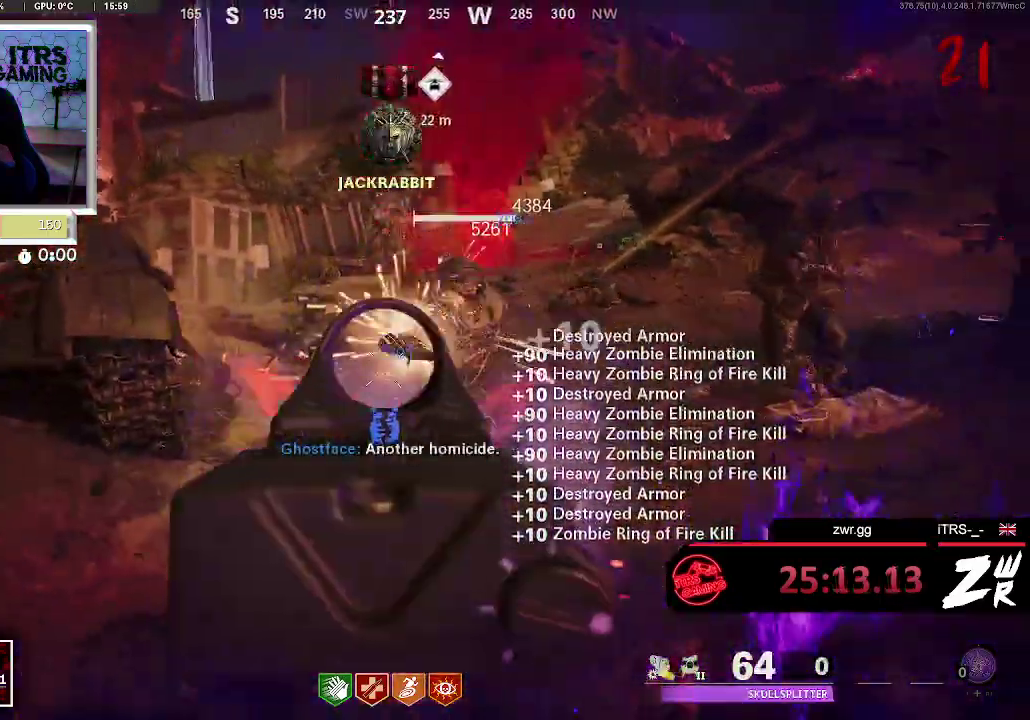
{"buttons": ["L2"], "left_stick": "up", "right_stick": "right", "events": [[33, "R2", "down"], [33, "right_stick", "up-right"], [133, "R2", "up"], [233, "right_stick", "right"], [300, "R2", "down"], [300, "left_stick", "up-right"], [300, "right_stick", "up-right"], [433, "R2", "up"], [433, "right_stick", "right"], [467, "left_stick", "up"]]}
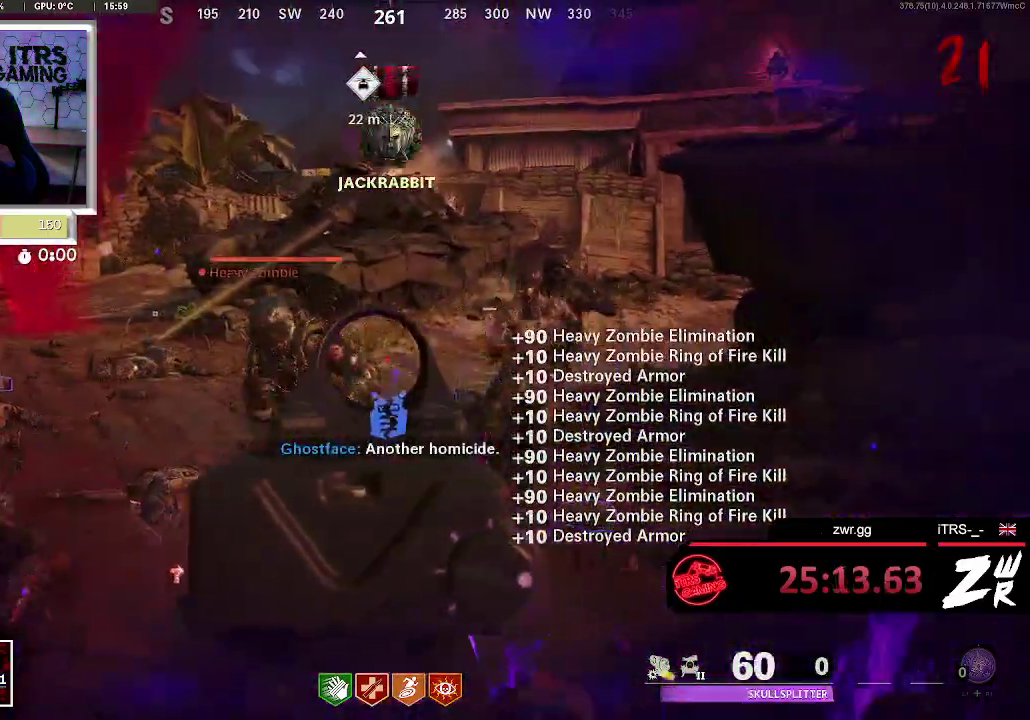
{"buttons": ["L2"], "left_stick": "down-right", "right_stick": "center"}
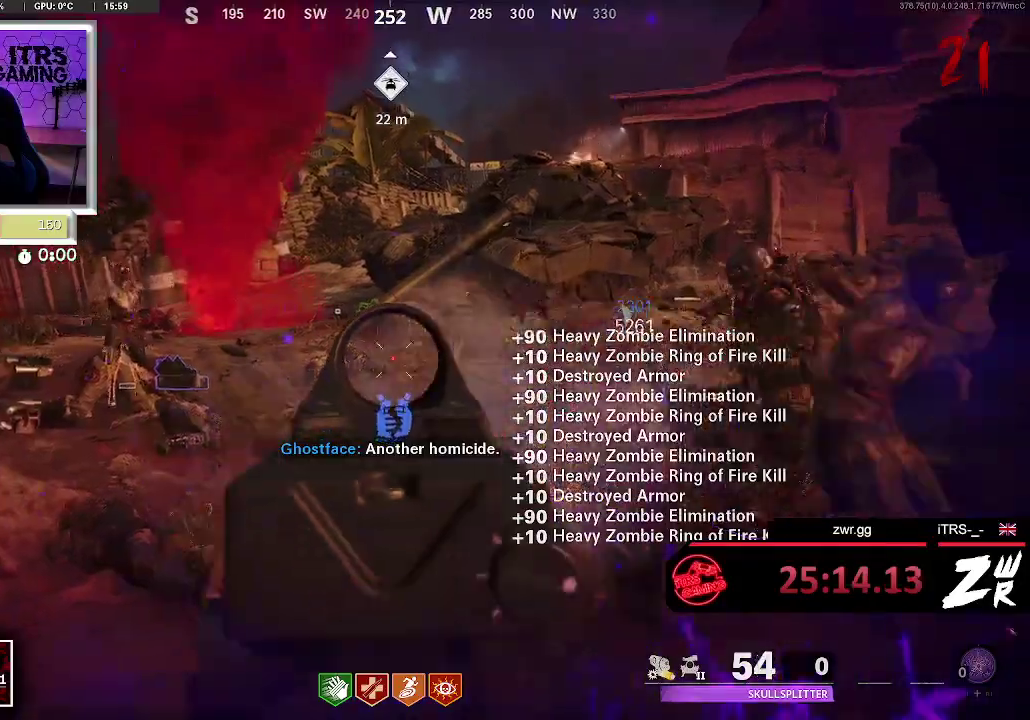
{"buttons": ["L2"], "left_stick": "right", "right_stick": "center"}
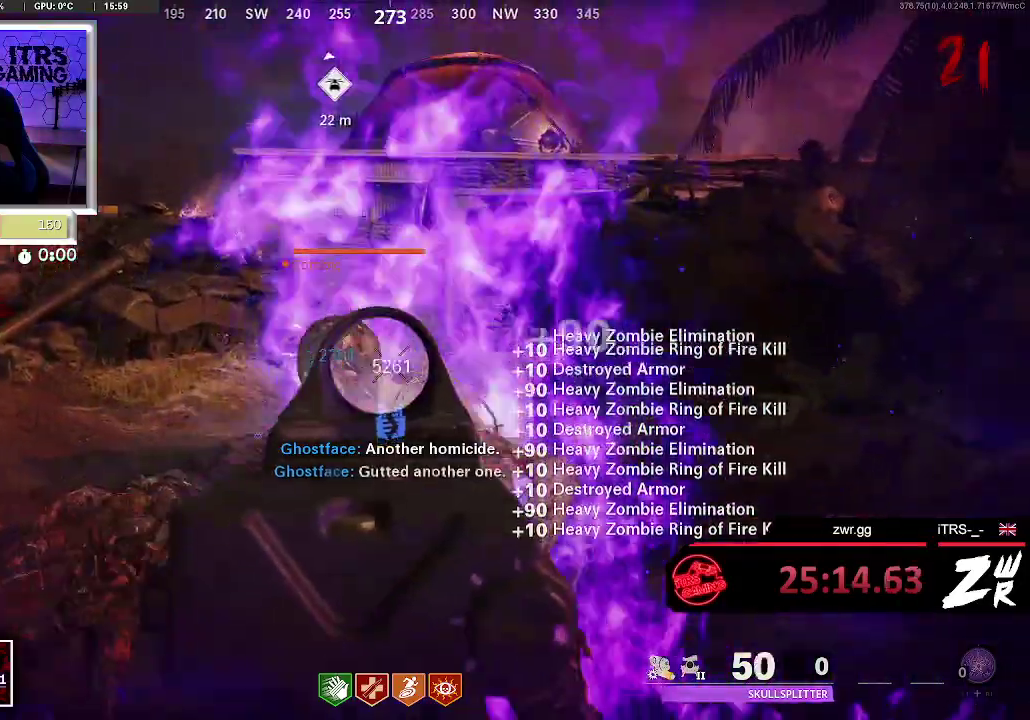
{"buttons": ["L2", "R2"], "left_stick": "up-right", "right_stick": "center", "events": [[67, "R2", "down"], [67, "left_stick", "down-right"], [133, "left_stick", "center"], [167, "R2", "up"], [167, "right_stick", "down-right"], [233, "left_stick", "down-right"], [233, "right_stick", "down"], [267, "R2", "down"], [300, "right_stick", "down-left"], [367, "R2", "up"], [367, "left_stick", "right"], [433, "left_stick", "up-right"], [433, "right_stick", "center"], [467, "R2", "down"]]}
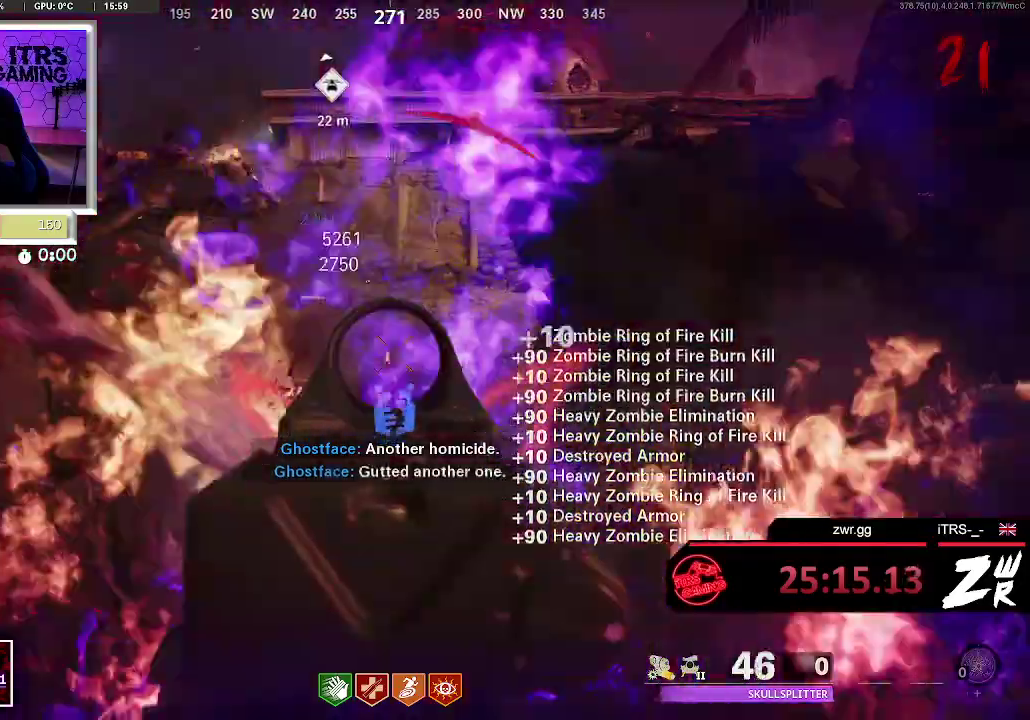
{"buttons": ["R2"], "left_stick": "down-right", "right_stick": "up-left", "events": [[67, "R2", "up"], [67, "right_stick", "right"], [133, "right_stick", "center"], [233, "R2", "down"], [233, "left_stick", "down-right"], [233, "right_stick", "down-left"], [300, "L2", "up"], [300, "R2", "up"], [433, "R2", "down"], [433, "right_stick", "left"], [500, "right_stick", "up-left"]]}
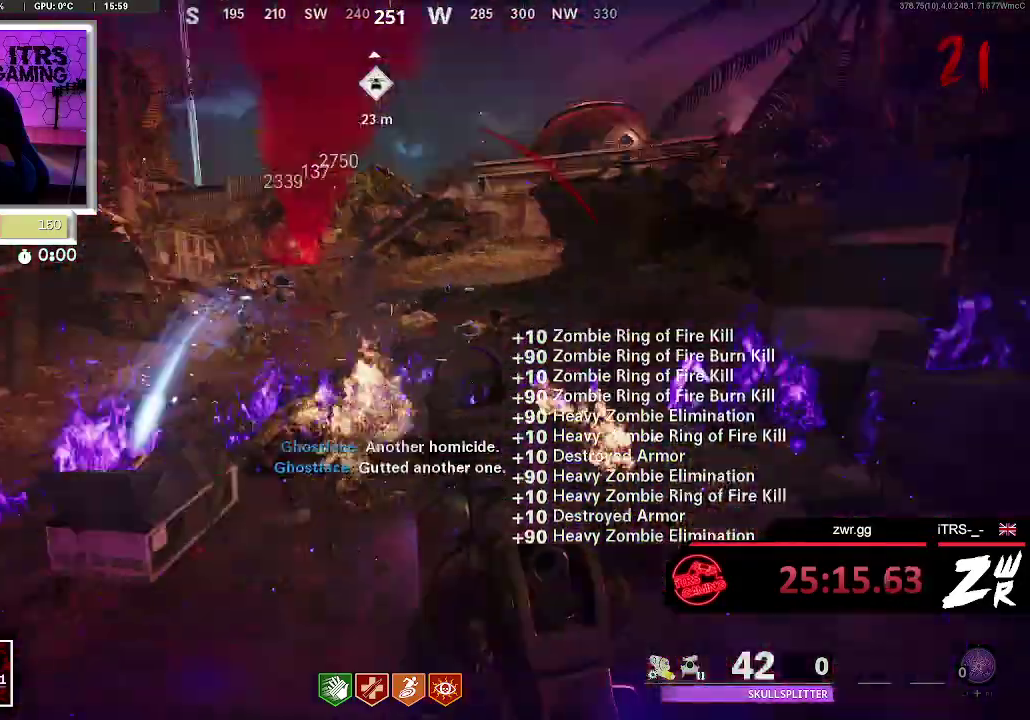
{"buttons": ["L2"], "left_stick": "up-left", "right_stick": "up-left", "events": [[67, "right_stick", "center"], [100, "R2", "up"], [100, "left_stick", "center"], [167, "right_stick", "up-left"], [200, "R2", "down"], [300, "R2", "up"], [300, "left_stick", "up-left"], [300, "right_stick", "up"], [400, "L2", "down"], [500, "right_stick", "up-left"]]}
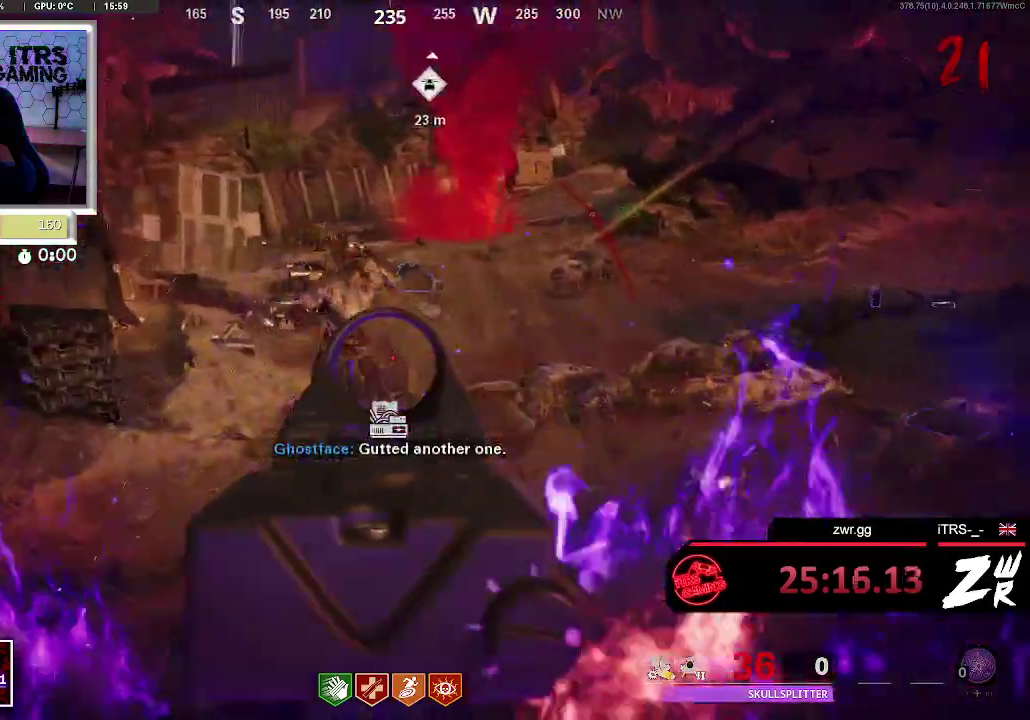
{"buttons": ["L2", "R2"], "left_stick": "center", "right_stick": "center", "events": [[33, "left_stick", "up"], [100, "R2", "down"], [167, "R2", "up"], [167, "right_stick", "center"], [233, "left_stick", "center"], [300, "R2", "down"], [300, "left_stick", "left"], [300, "right_stick", "up"], [400, "R2", "up"], [400, "left_stick", "center"], [467, "R2", "down"], [467, "right_stick", "center"]]}
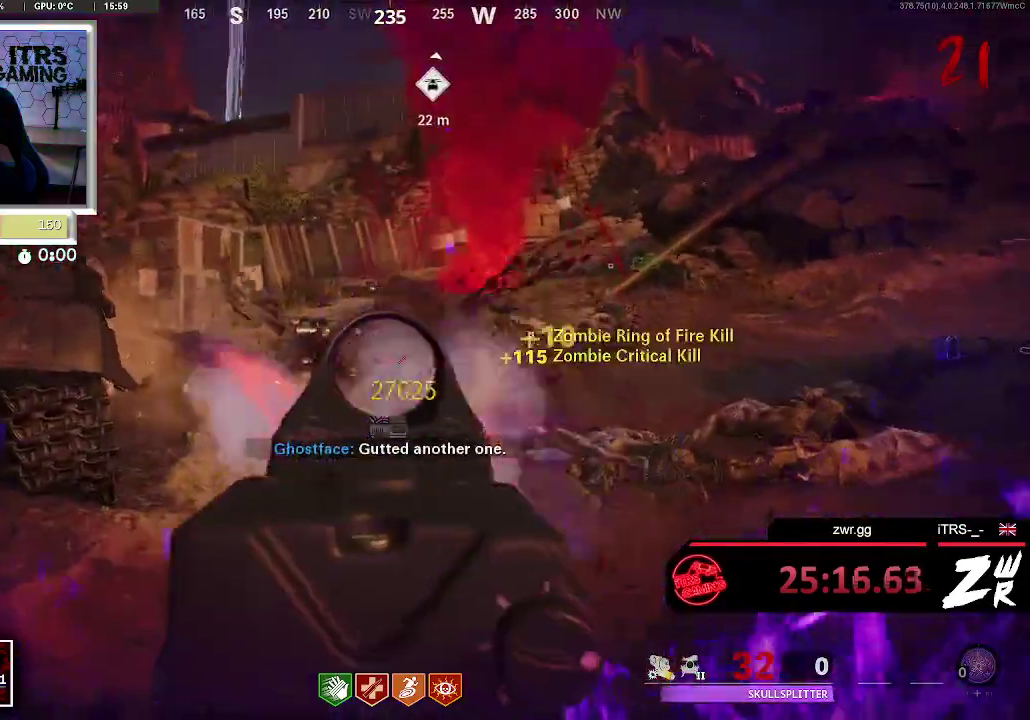
{"buttons": [], "left_stick": "down", "right_stick": "center", "events": [[133, "left_stick", "down"], [167, "L2", "up"], [400, "R2", "up"]]}
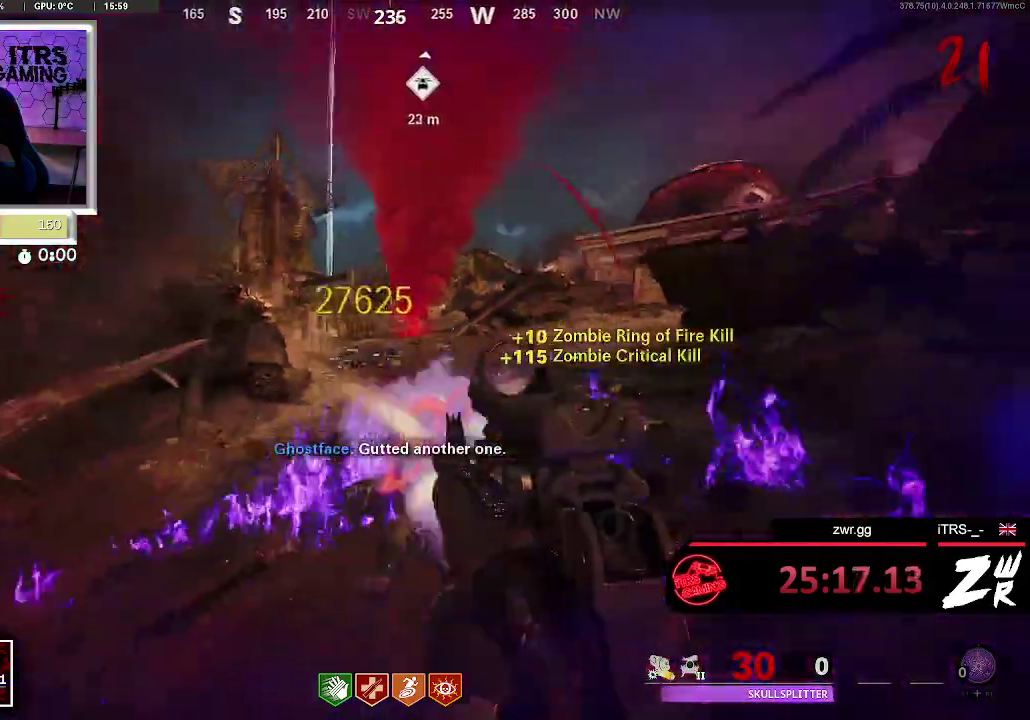
{"buttons": ["SQUARE"], "left_stick": "up-left", "right_stick": "center", "events": [[133, "SQUARE", "down"], [200, "left_stick", "down-left"], [267, "left_stick", "left"], [333, "left_stick", "up-left"]]}
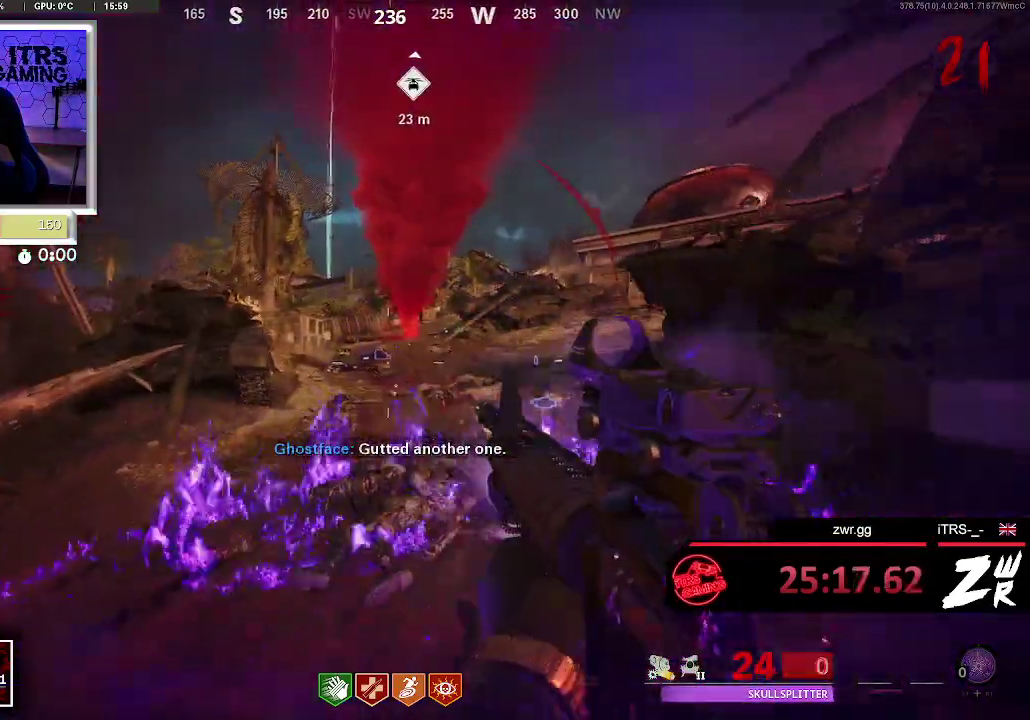
{"buttons": [], "left_stick": "up-left", "right_stick": "center", "events": [[100, "SQUARE", "up"], [133, "left_stick", "center"], [267, "right_stick", "right"], [300, "left_stick", "down-left"], [400, "left_stick", "left"], [467, "left_stick", "up-left"], [467, "right_stick", "center"]]}
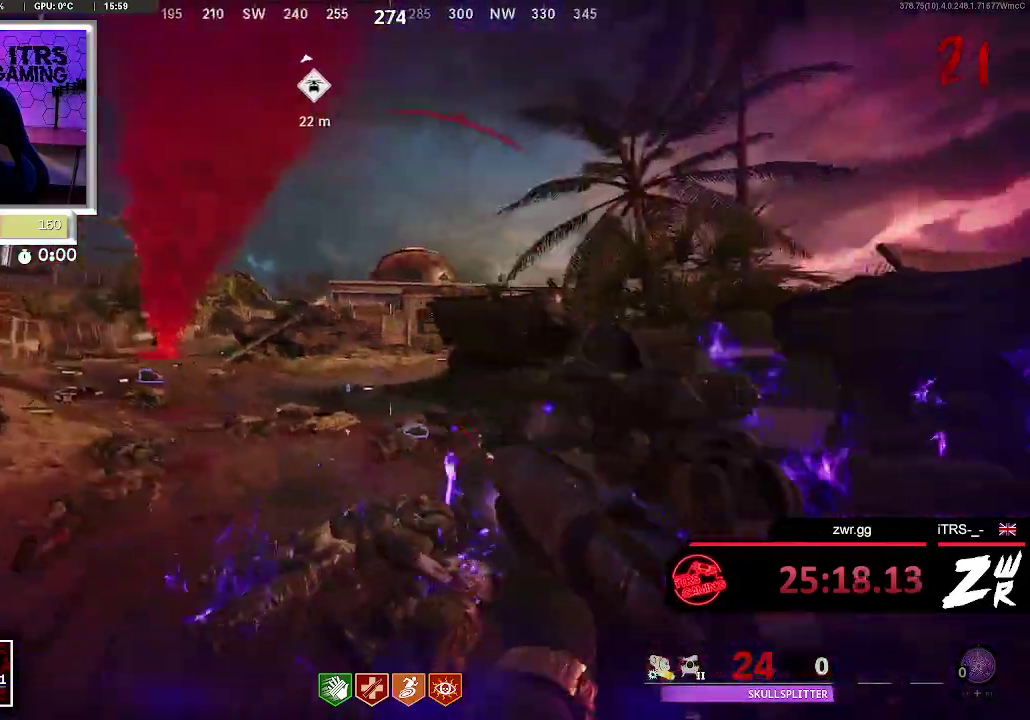
{"buttons": ["SQUARE"], "left_stick": "left", "right_stick": "center", "events": [[500, "SQUARE", "down"], [500, "left_stick", "left"]]}
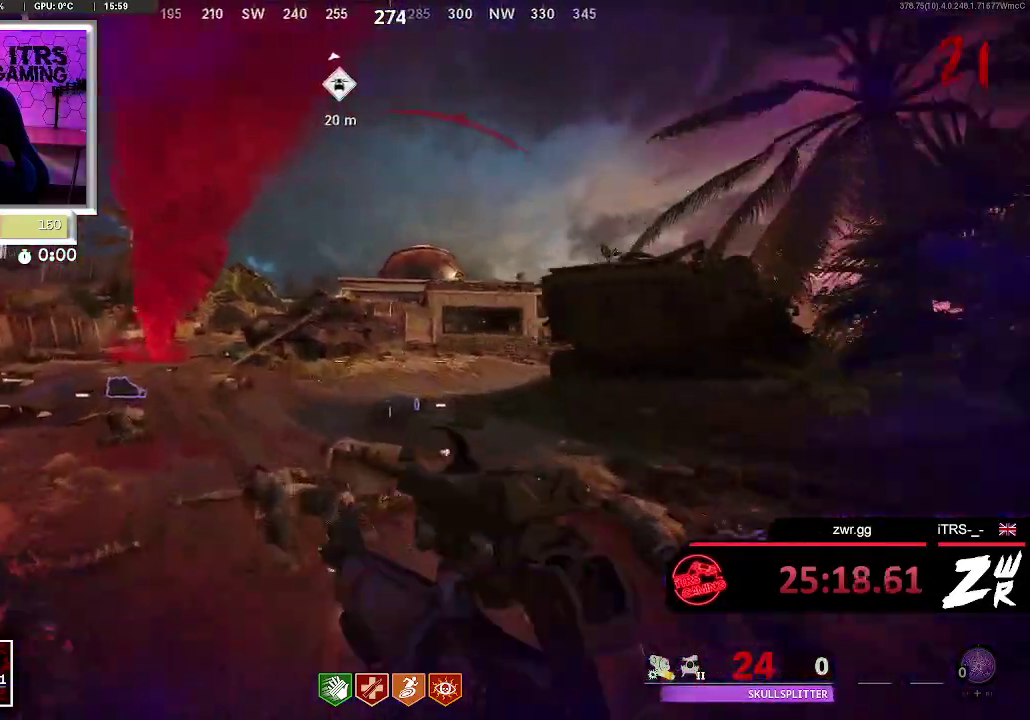
{"buttons": ["SQUARE"], "left_stick": "up-left", "right_stick": "center", "events": [[167, "left_stick", "up-left"]]}
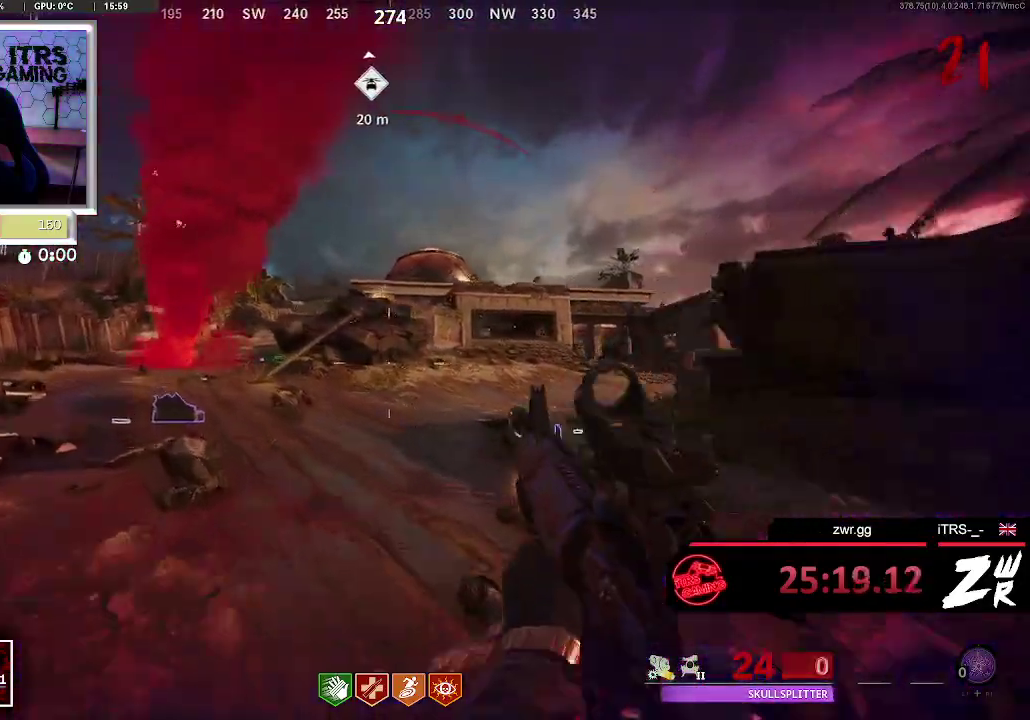
{"buttons": [], "left_stick": "up-left", "right_stick": "center", "events": [[133, "SQUARE", "up"]]}
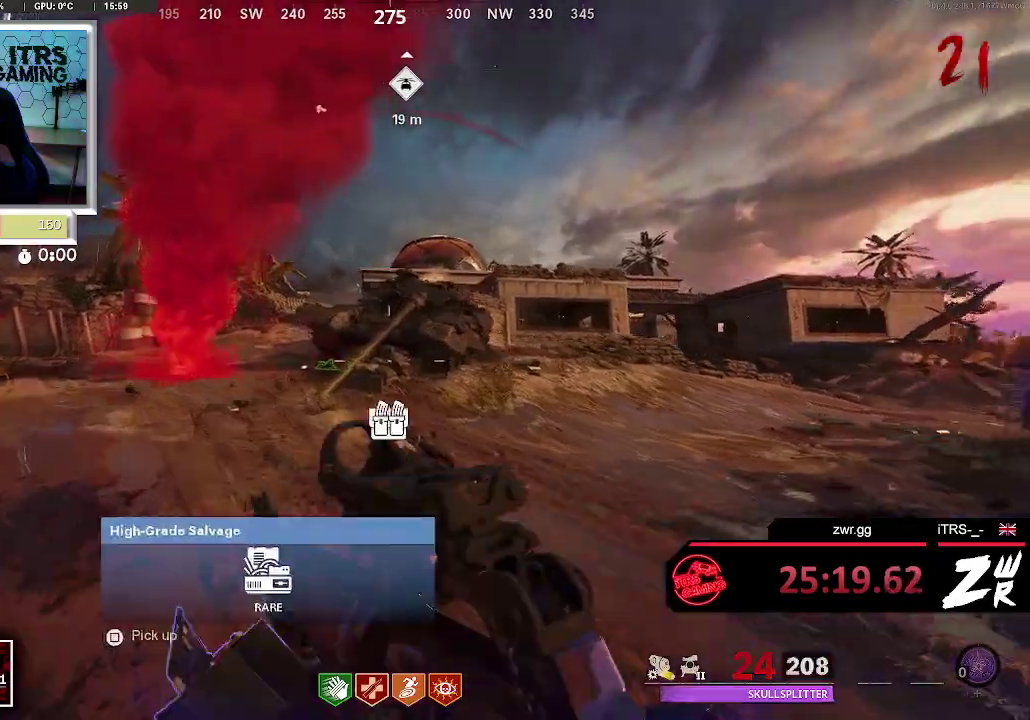
{"buttons": [], "left_stick": "up-left", "right_stick": "center", "events": []}
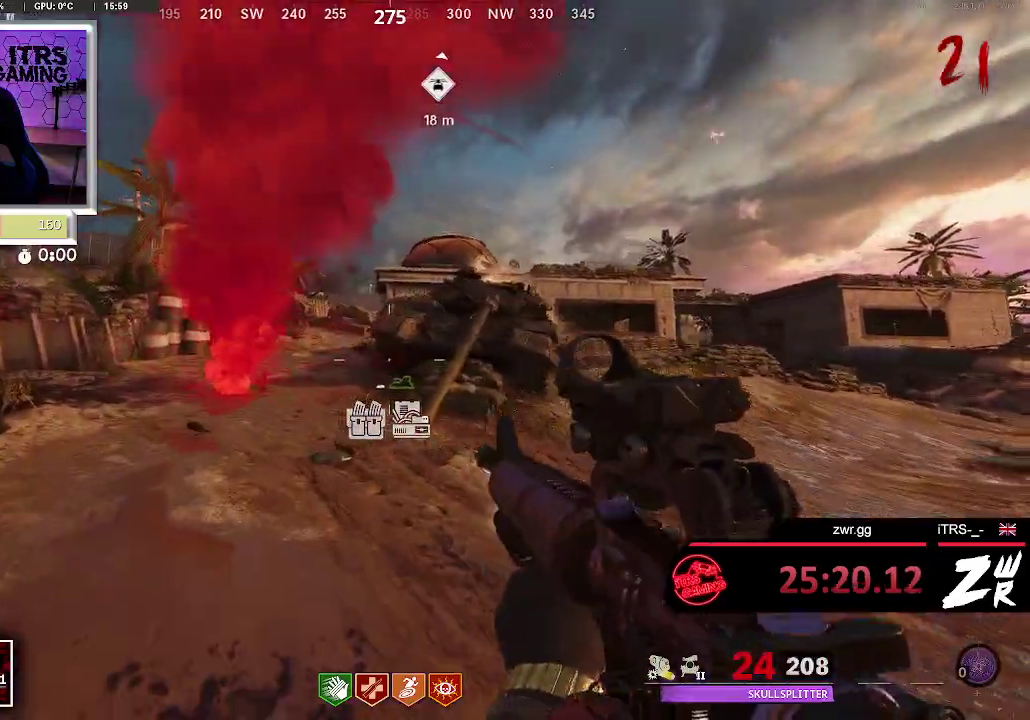
{"buttons": ["SQUARE"], "left_stick": "up", "right_stick": "center", "events": [[33, "left_stick", "up"], [133, "left_stick", "up-right"], [267, "left_stick", "up"], [433, "SQUARE", "down"]]}
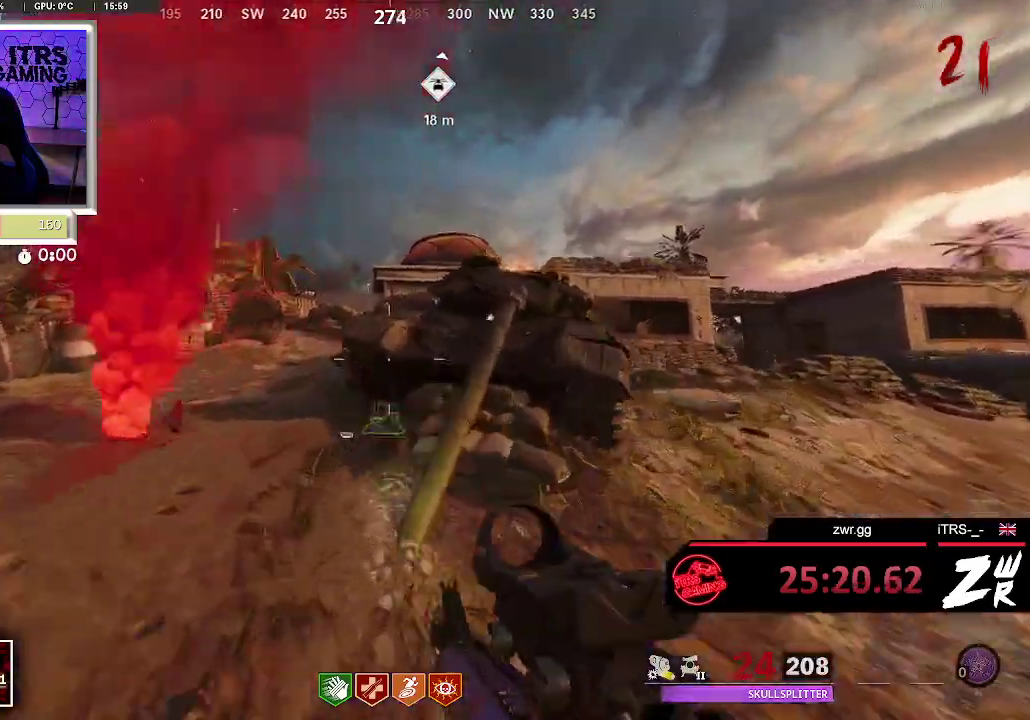
{"buttons": ["SQUARE"], "left_stick": "up", "right_stick": "center", "events": [[33, "left_stick", "up-left"], [133, "left_stick", "left"], [200, "left_stick", "down-left"], [300, "left_stick", "center"], [367, "left_stick", "up"]]}
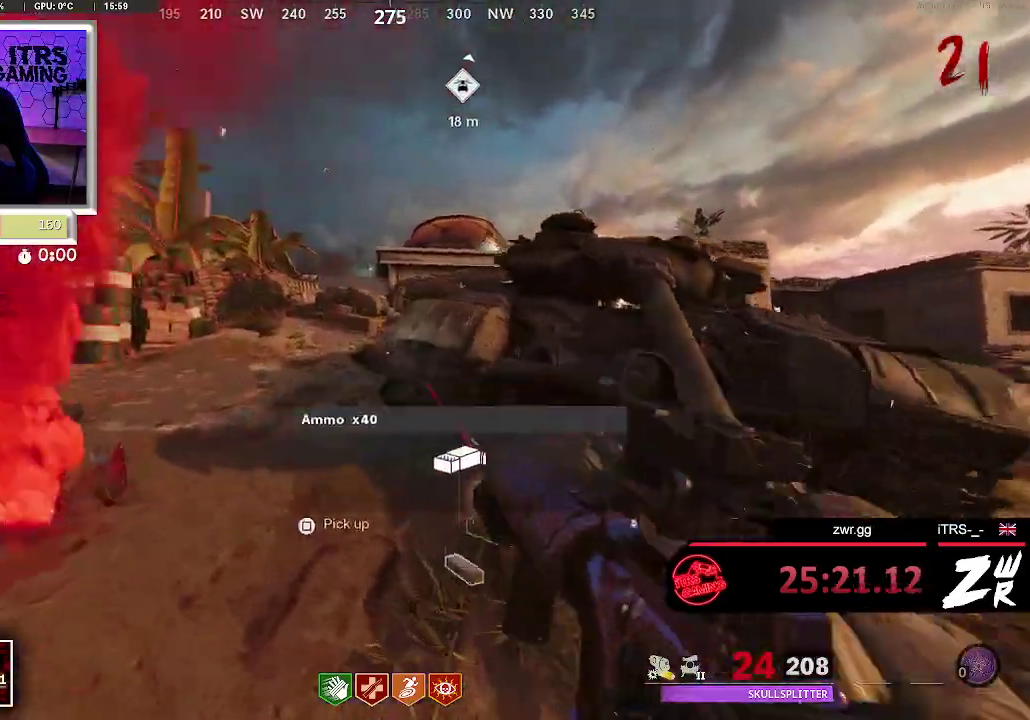
{"buttons": [], "left_stick": "up-left", "right_stick": "center", "events": [[33, "SQUARE", "up"], [33, "left_stick", "up-left"]]}
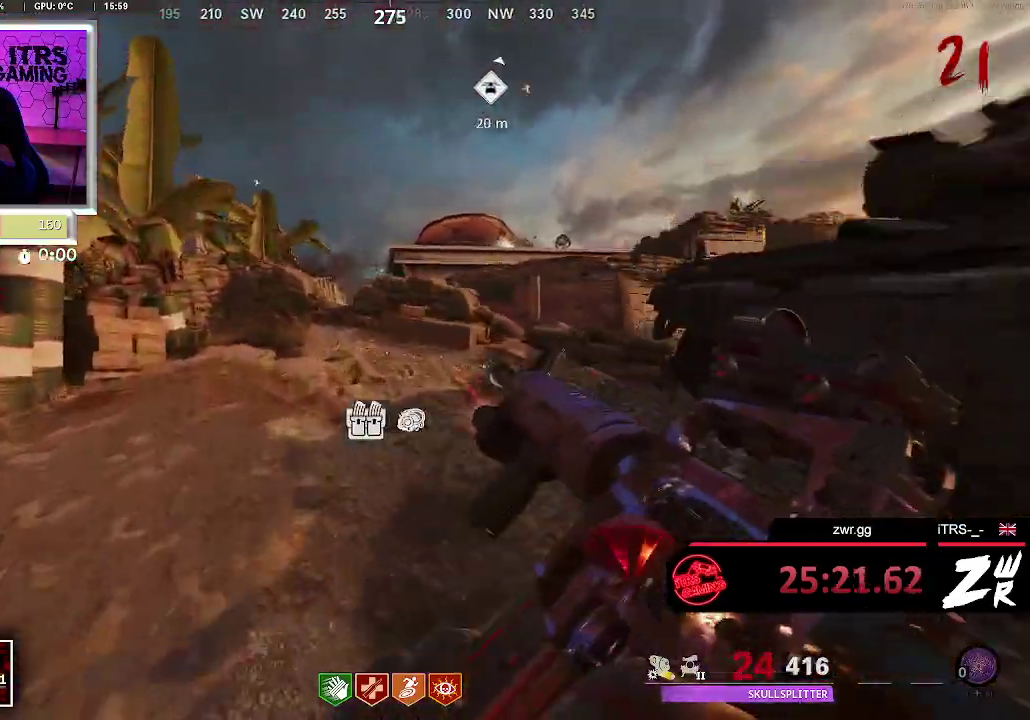
{"buttons": [], "left_stick": "up", "right_stick": "right", "events": [[67, "right_stick", "down-right"], [200, "right_stick", "center"], [400, "right_stick", "right"], [433, "left_stick", "up"]]}
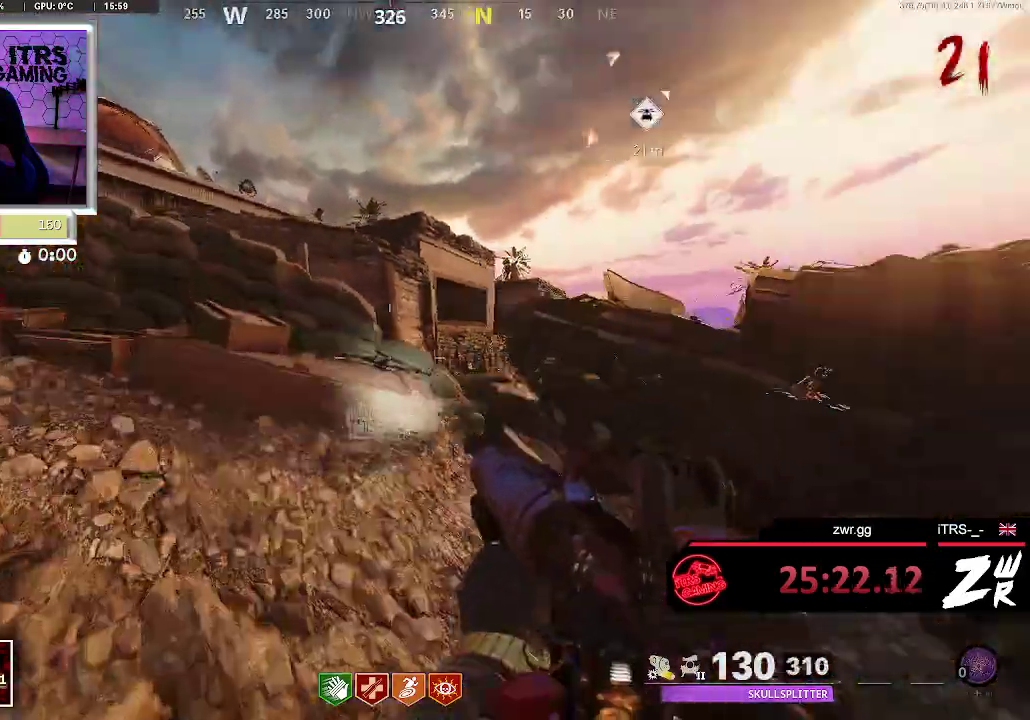
{"buttons": ["L2"], "left_stick": "center", "right_stick": "center", "events": [[67, "right_stick", "down"], [100, "CROSS", "down"], [133, "right_stick", "center"], [200, "CROSS", "up"], [300, "left_stick", "center"], [400, "L2", "down"]]}
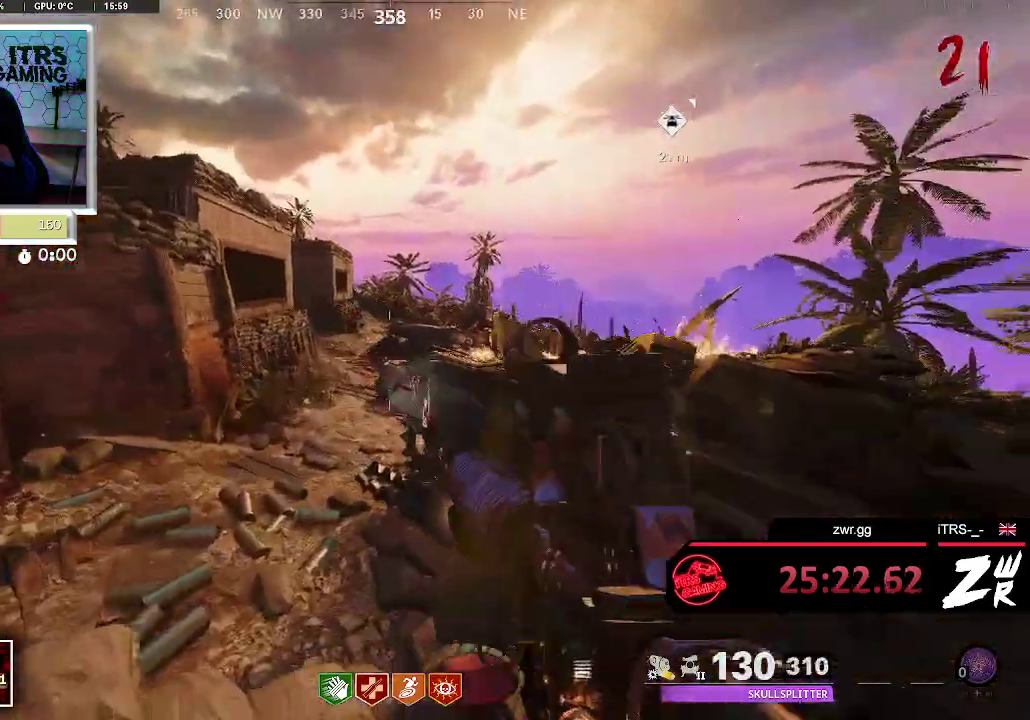
{"buttons": ["L2"], "left_stick": "down-left", "right_stick": "center", "events": [[133, "left_stick", "down-left"], [300, "right_stick", "up"], [400, "R2", "down"], [500, "R2", "up"], [500, "right_stick", "center"]]}
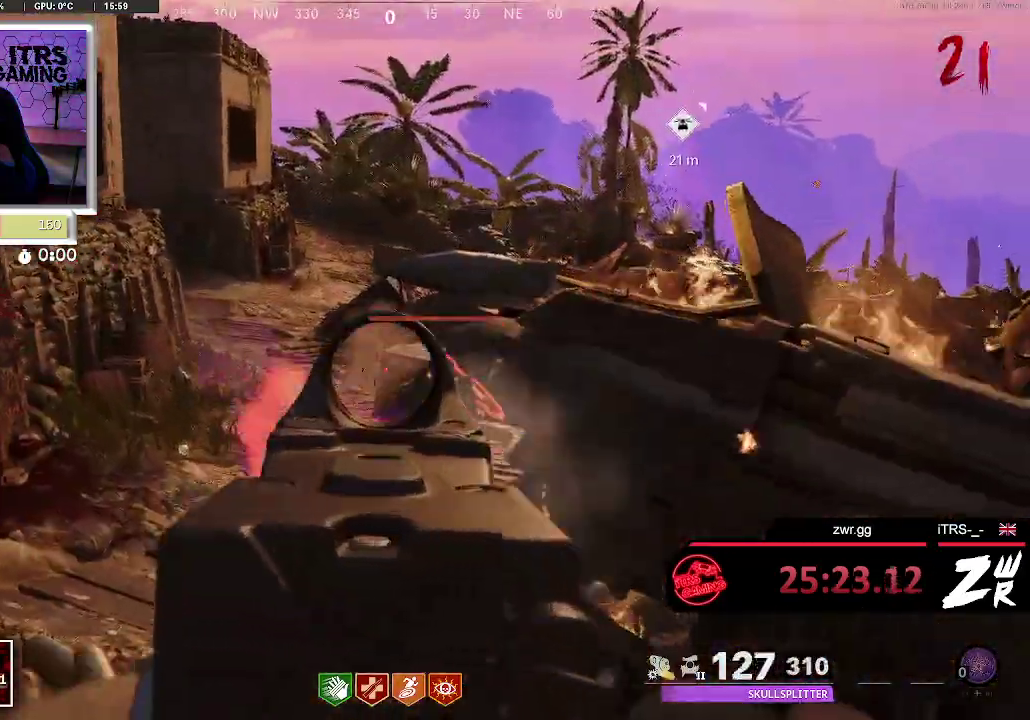
{"buttons": ["L2", "R2"], "left_stick": "center", "right_stick": "down"}
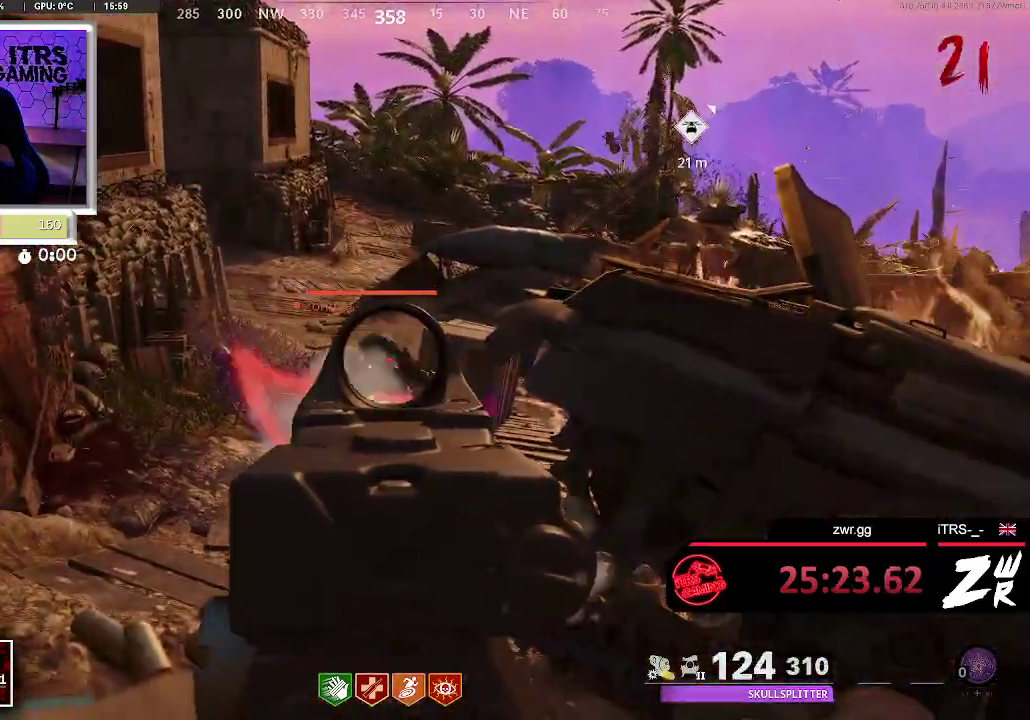
{"buttons": [], "left_stick": "down-right", "right_stick": "right"}